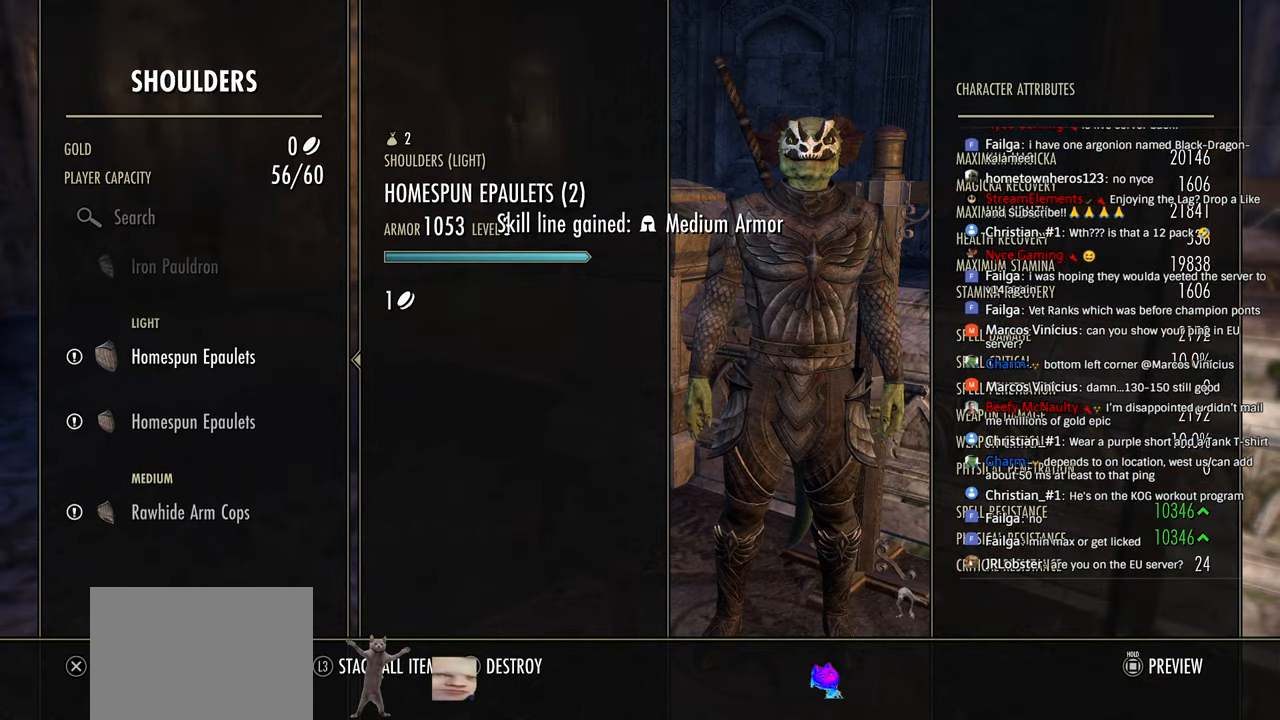
Gameplay with a controller (PlayStation layout); each line is a JSON object with the inputs held at the frame after it. "events" lists button and stick changes between this image and that frame as [ms after this image, input, new state], when the widget could be followed in between.
{"buttons": [], "left_stick": "center", "right_stick": "center", "events": [[50, "CROSS", "down"], [100, "CROSS", "up"], [350, "DPAD_DOWN", "down"], [433, "DPAD_DOWN", "up"]]}
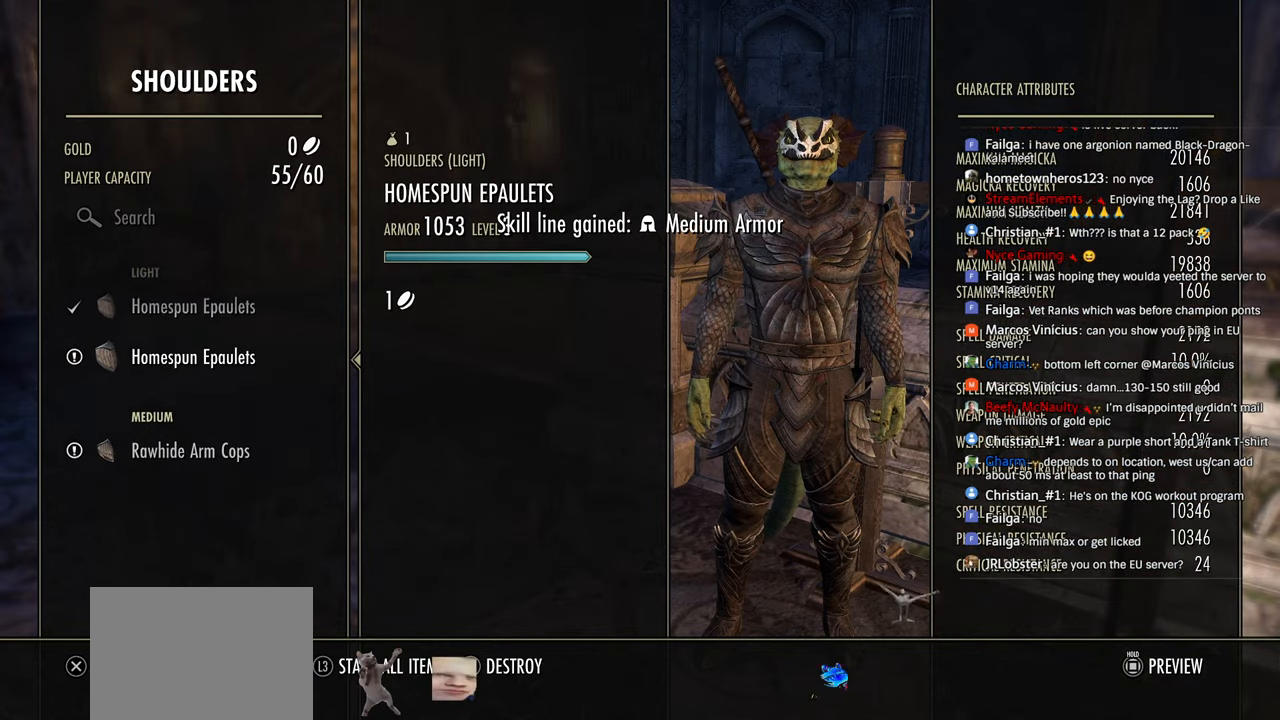
{"buttons": ["DPAD_DOWN"], "left_stick": "center", "right_stick": "center", "events": [[33, "DPAD_DOWN", "down"], [83, "DPAD_DOWN", "up"], [150, "CROSS", "down"], [250, "CROSS", "up"], [333, "CIRCLE", "down"], [400, "CIRCLE", "up"], [483, "DPAD_DOWN", "down"]]}
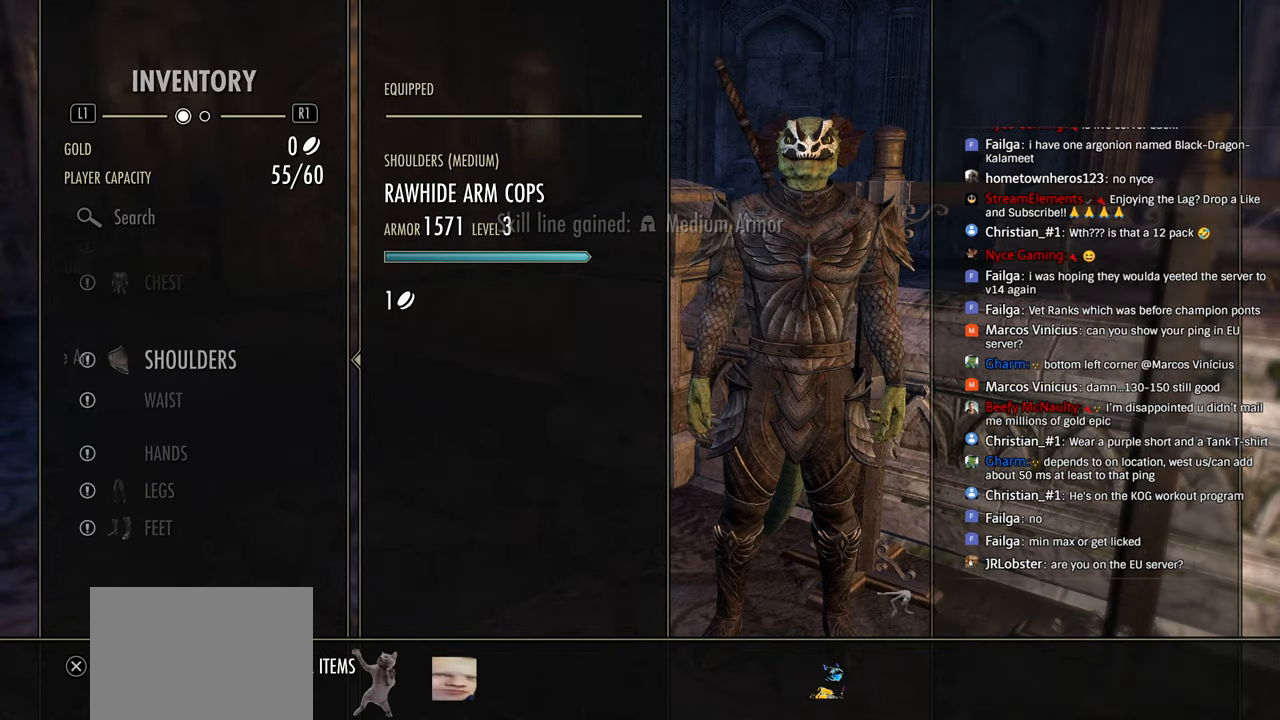
{"buttons": ["DPAD_UP"], "left_stick": "center", "right_stick": "center", "events": [[66, "CROSS", "down"], [66, "DPAD_DOWN", "up"], [183, "CROSS", "up"], [500, "DPAD_UP", "down"]]}
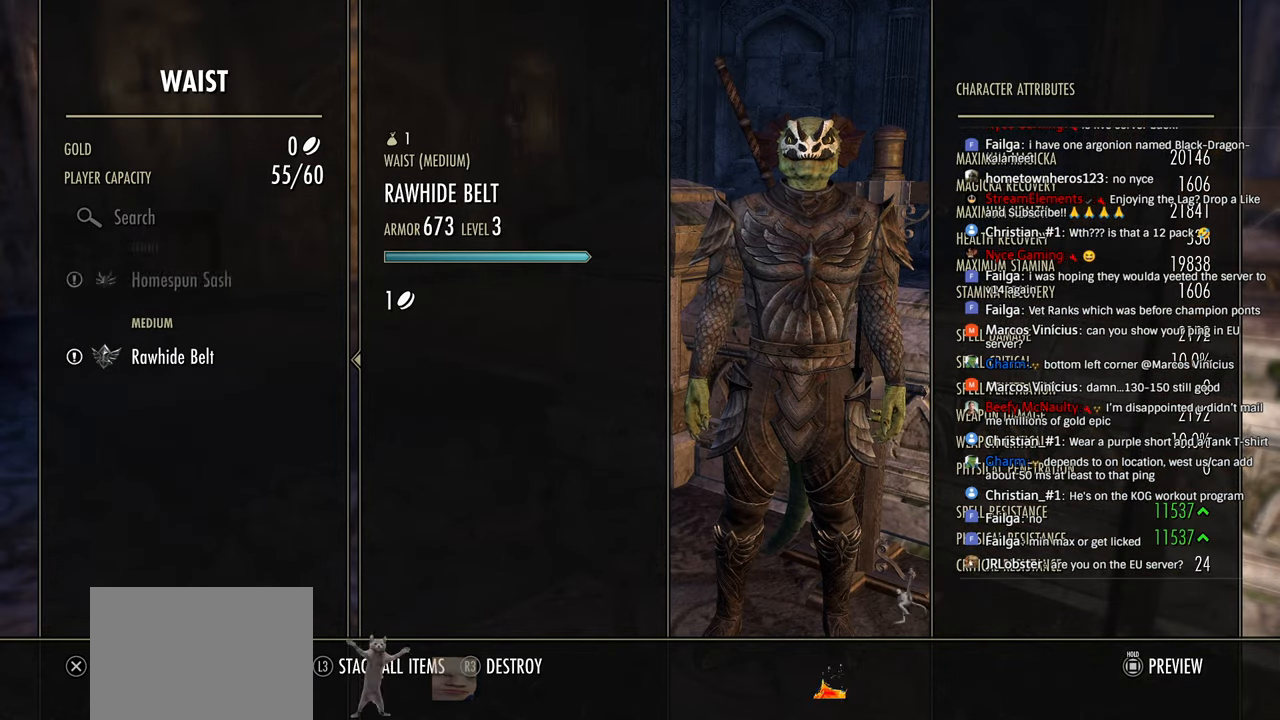
{"buttons": ["DPAD_UP"], "left_stick": "center", "right_stick": "center", "events": [[66, "DPAD_UP", "up"], [250, "DPAD_DOWN", "down"], [333, "DPAD_DOWN", "up"], [433, "DPAD_UP", "down"]]}
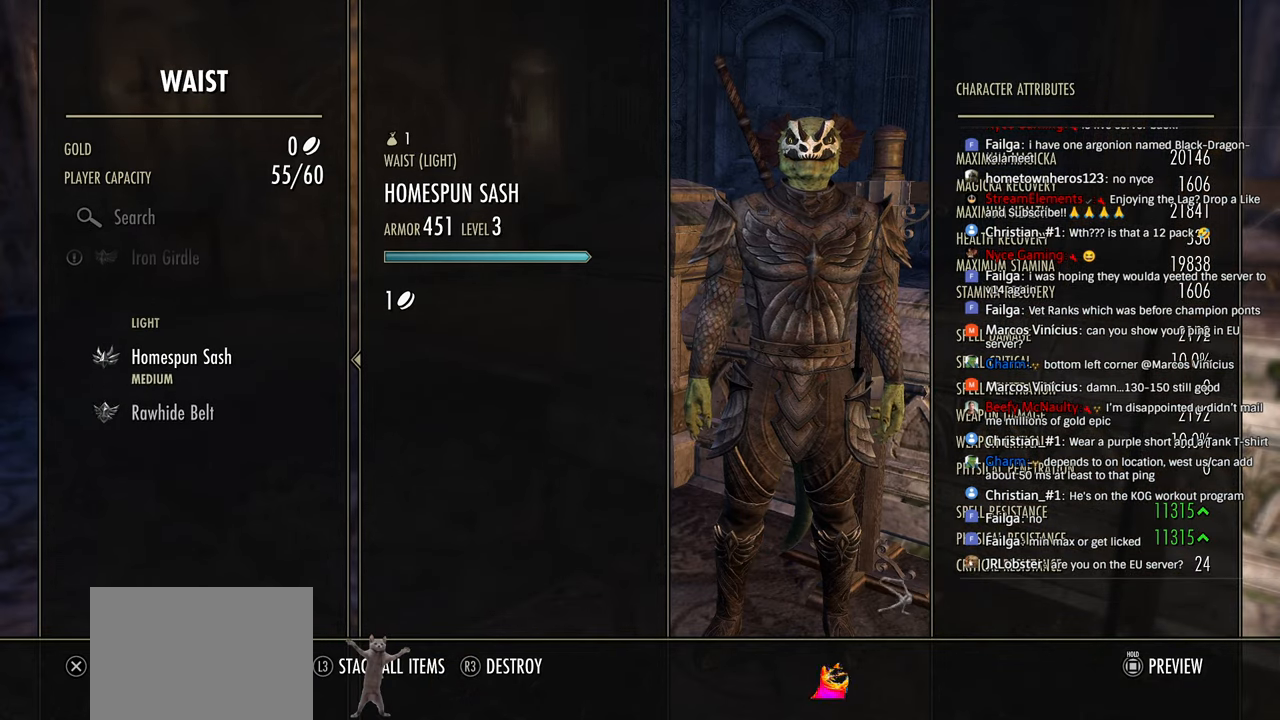
{"buttons": ["DPAD_DOWN"], "left_stick": "center", "right_stick": "center", "events": [[33, "DPAD_UP", "up"], [83, "CROSS", "down"], [183, "CROSS", "up"], [250, "CIRCLE", "down"], [333, "CIRCLE", "up"], [466, "DPAD_DOWN", "down"]]}
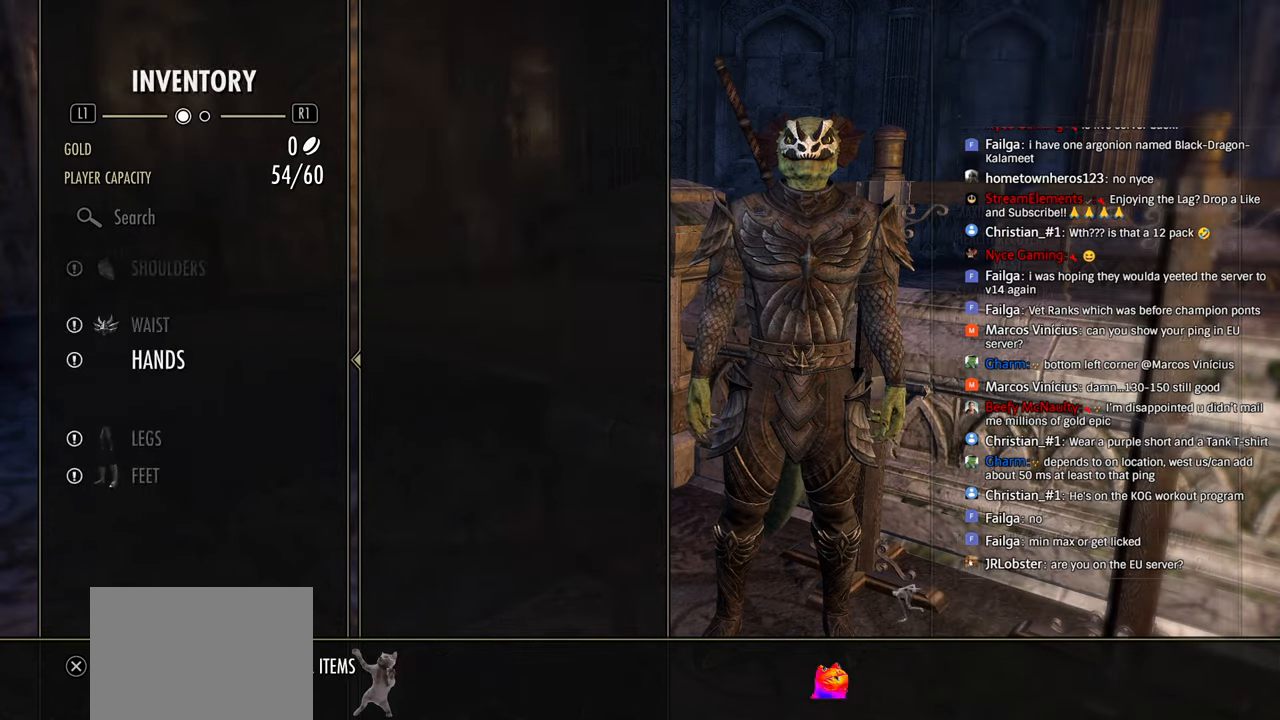
{"buttons": ["DPAD_UP"], "left_stick": "center", "right_stick": "center", "events": [[33, "DPAD_DOWN", "up"], [100, "CROSS", "down"], [233, "CROSS", "up"], [433, "DPAD_UP", "down"]]}
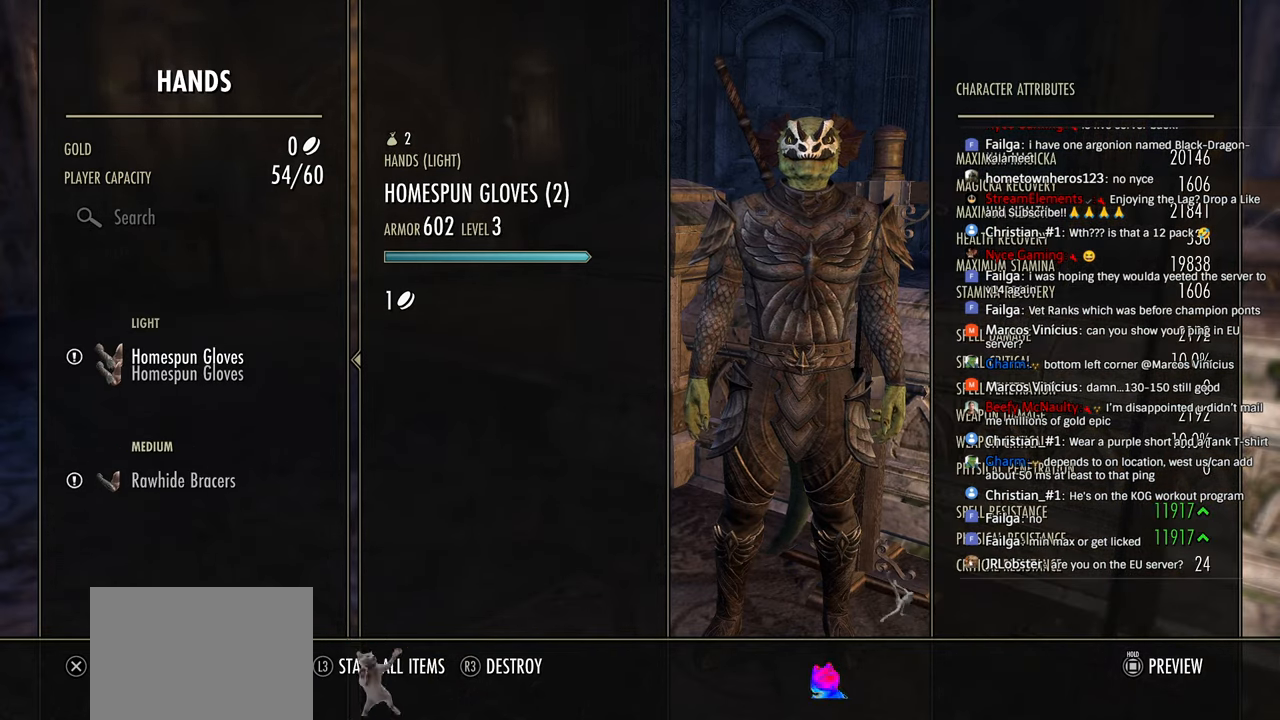
{"buttons": [], "left_stick": "center", "right_stick": "center", "events": [[16, "DPAD_UP", "up"], [233, "DPAD_DOWN", "down"], [300, "DPAD_DOWN", "up"], [383, "CROSS", "down"], [483, "CROSS", "up"]]}
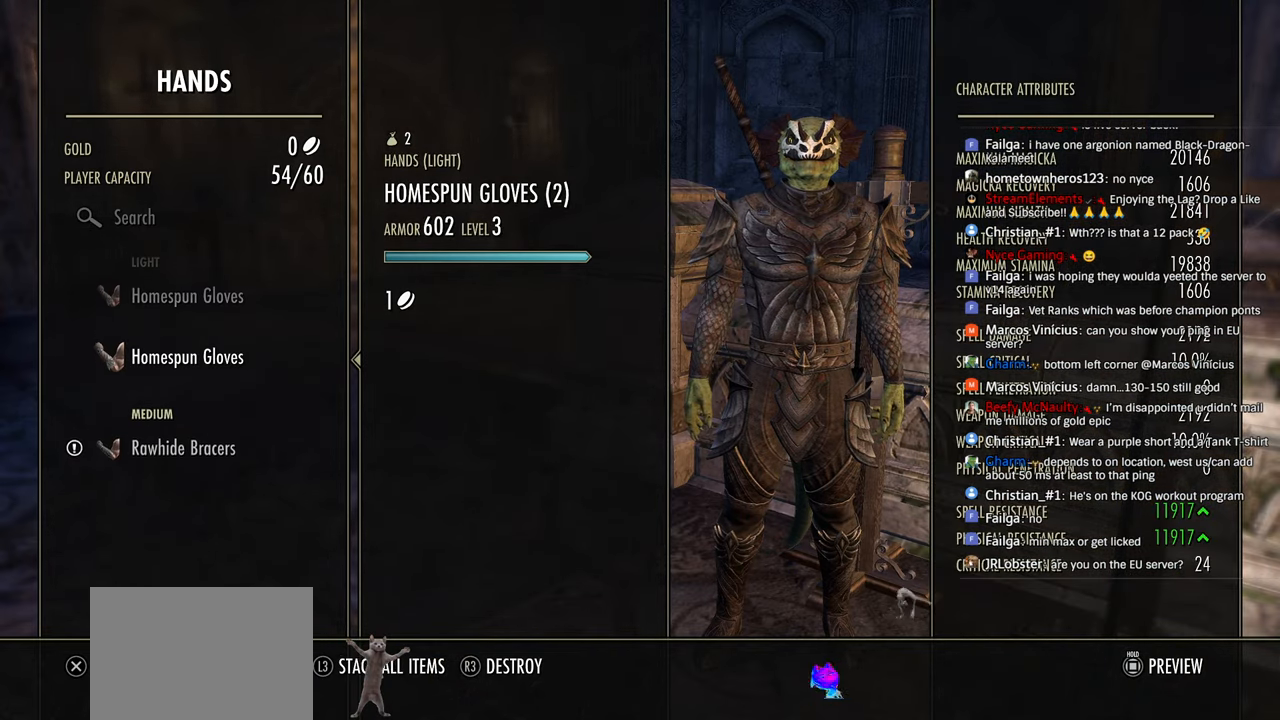
{"buttons": ["CROSS"], "left_stick": "center", "right_stick": "center", "events": [[83, "CIRCLE", "down"], [166, "CIRCLE", "up"], [266, "DPAD_DOWN", "down"], [316, "DPAD_DOWN", "up"], [400, "CROSS", "down"]]}
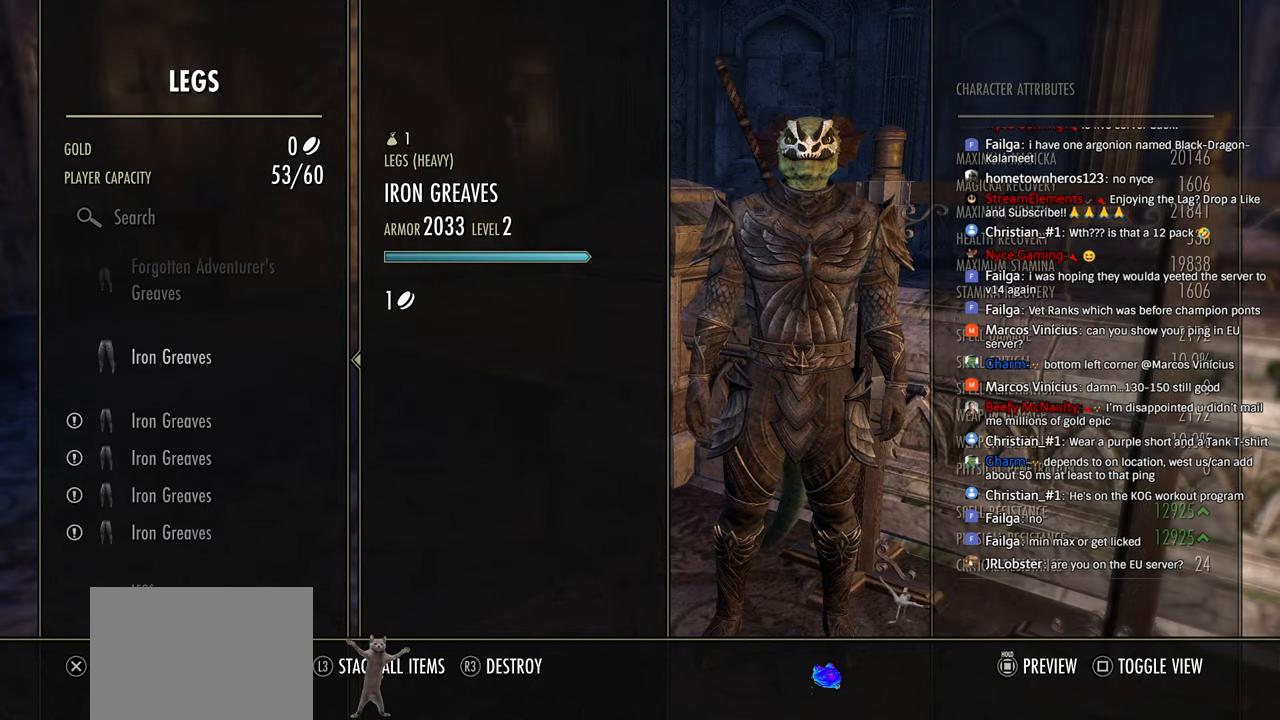
{"buttons": ["DPAD_DOWN"], "left_stick": "center", "right_stick": "center", "events": [[66, "CROSS", "up"], [266, "DPAD_UP", "down"], [300, "DPAD_UP", "up"], [433, "DPAD_DOWN", "down"]]}
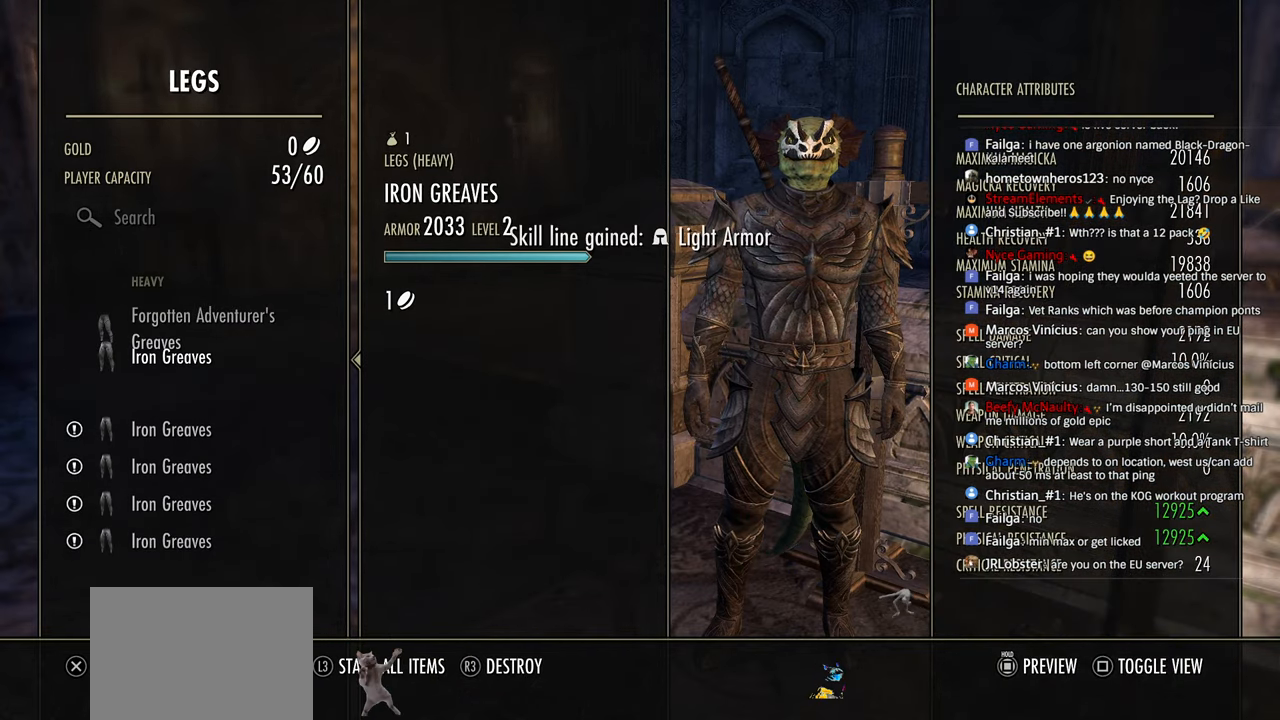
{"buttons": [], "left_stick": "center", "right_stick": "center", "events": [[16, "DPAD_DOWN", "up"], [66, "R2", "down"], [183, "R2", "up"], [366, "DPAD_DOWN", "down"], [450, "DPAD_DOWN", "up"]]}
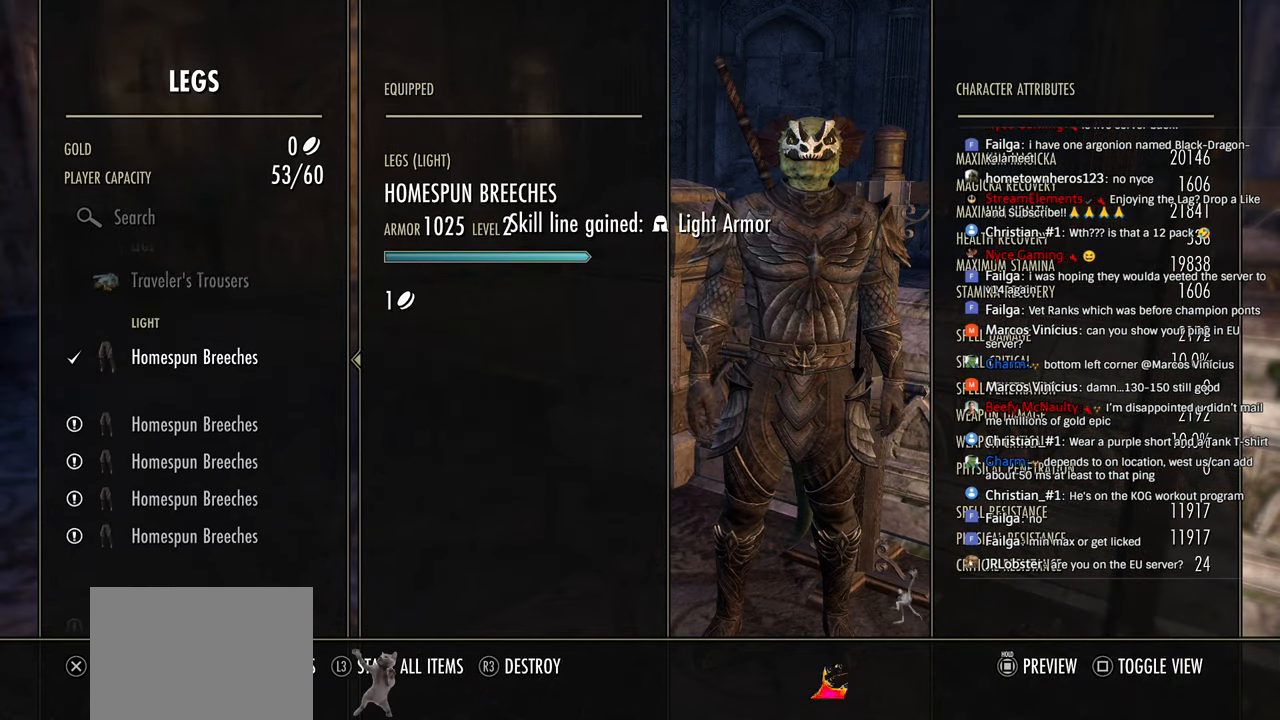
{"buttons": [], "left_stick": "center", "right_stick": "center", "events": [[50, "DPAD_DOWN", "down"], [133, "DPAD_DOWN", "up"], [333, "DPAD_DOWN", "down"], [400, "DPAD_DOWN", "up"]]}
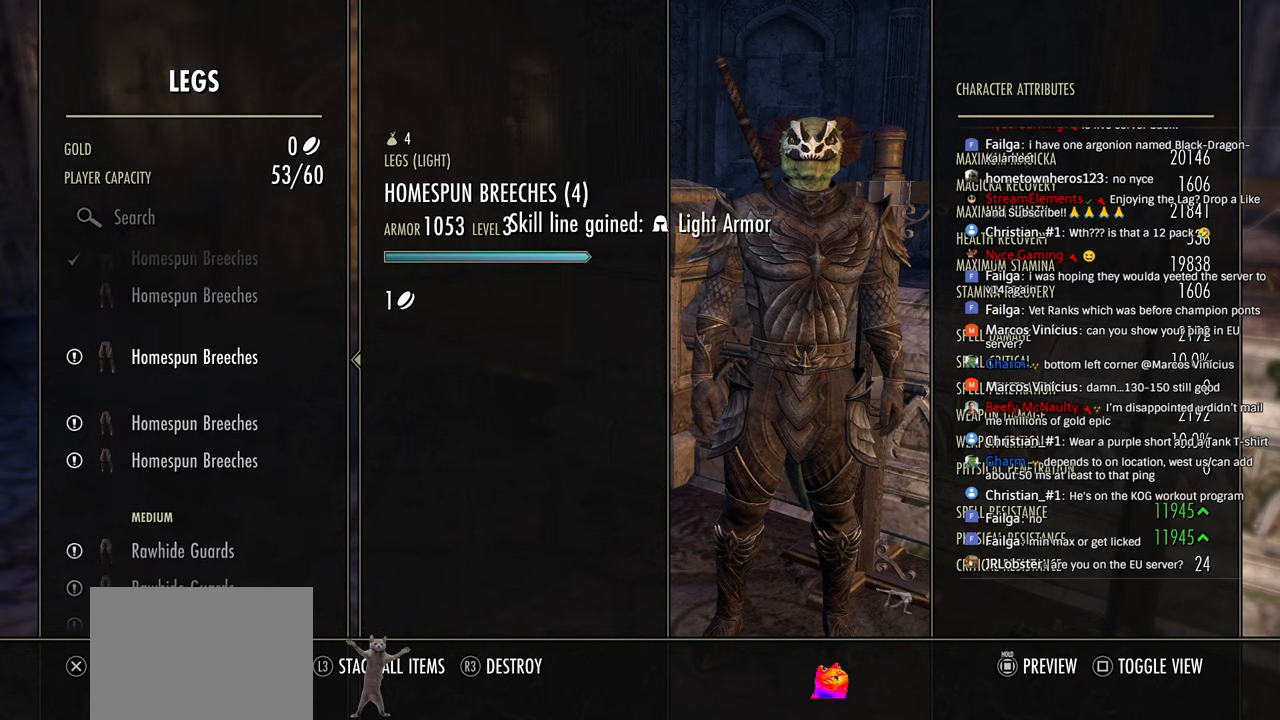
{"buttons": ["DPAD_UP"], "left_stick": "center", "right_stick": "center", "events": [[66, "DPAD_DOWN", "down"], [150, "DPAD_DOWN", "up"], [183, "R2", "down"], [233, "DPAD_DOWN", "down"], [300, "R2", "up"], [333, "DPAD_DOWN", "up"], [500, "DPAD_UP", "down"]]}
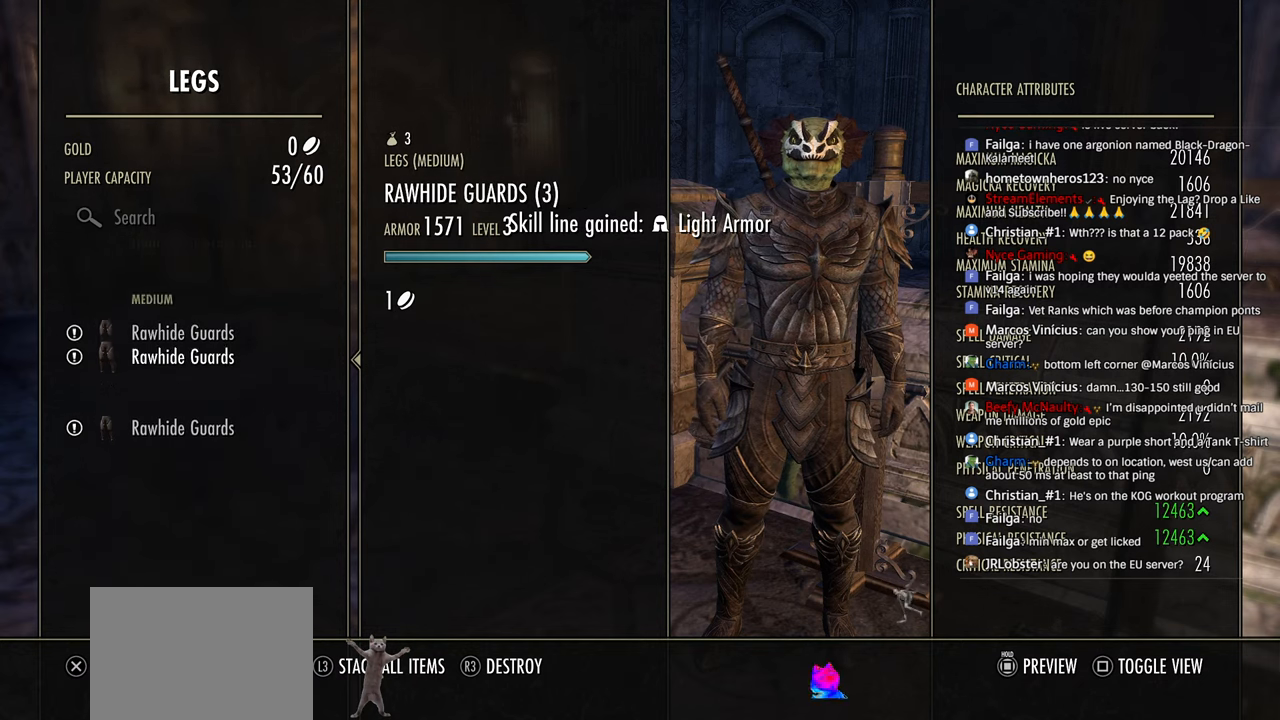
{"buttons": ["CIRCLE"], "left_stick": "center", "right_stick": "center", "events": [[50, "DPAD_UP", "up"], [266, "CROSS", "down"], [366, "CROSS", "up"], [466, "CIRCLE", "down"]]}
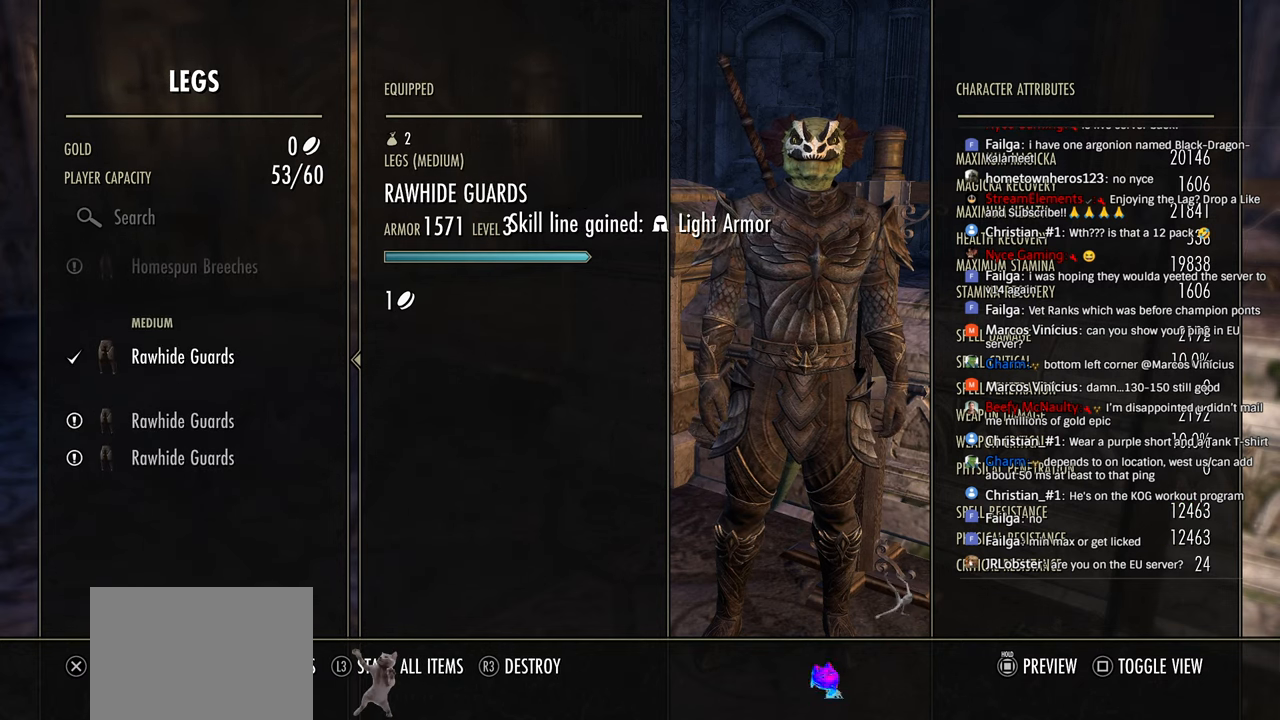
{"buttons": [], "left_stick": "center", "right_stick": "center", "events": [[66, "CIRCLE", "up"], [183, "DPAD_DOWN", "down"], [266, "CROSS", "down"], [266, "DPAD_DOWN", "up"], [416, "CROSS", "up"]]}
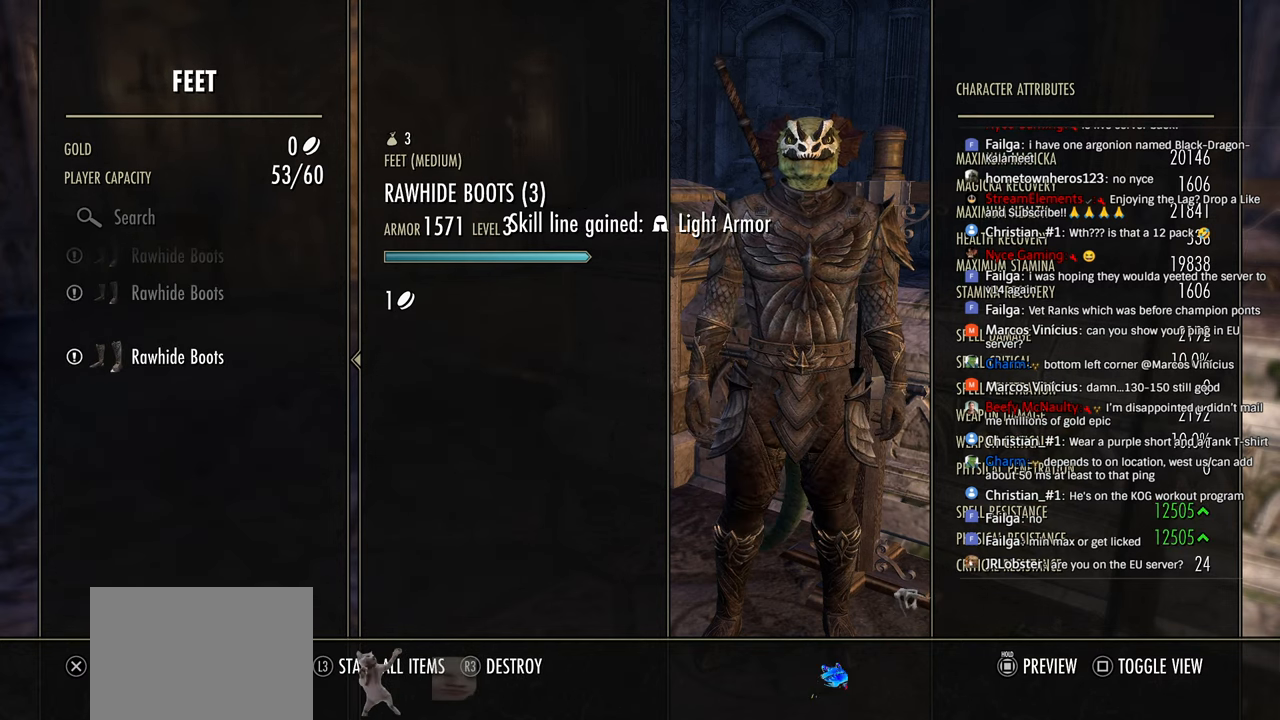
{"buttons": ["DPAD_UP"], "left_stick": "center", "right_stick": "center", "events": [[283, "DPAD_UP", "down"], [366, "DPAD_UP", "up"], [450, "DPAD_UP", "down"]]}
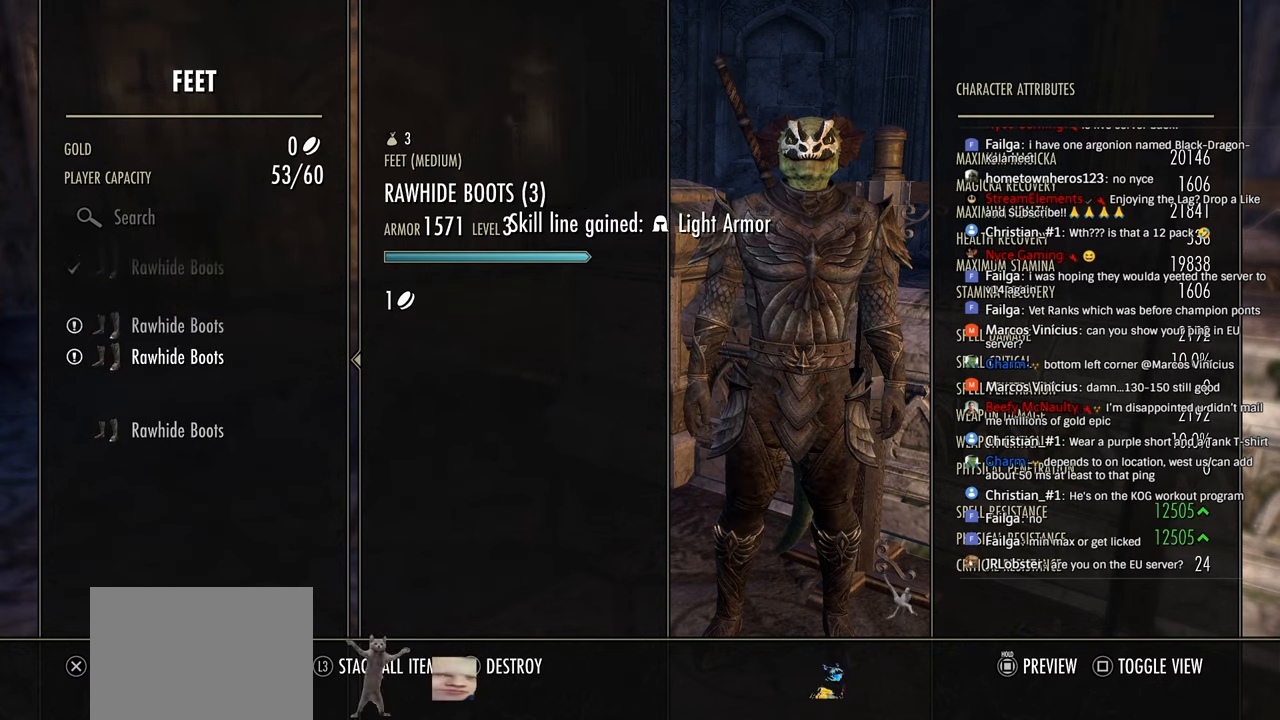
{"buttons": [], "left_stick": "center", "right_stick": "center", "events": [[66, "DPAD_UP", "up"], [150, "DPAD_UP", "down"], [250, "DPAD_UP", "up"], [333, "DPAD_UP", "down"], [333, "L2", "down"], [416, "DPAD_UP", "up"], [483, "L2", "up"]]}
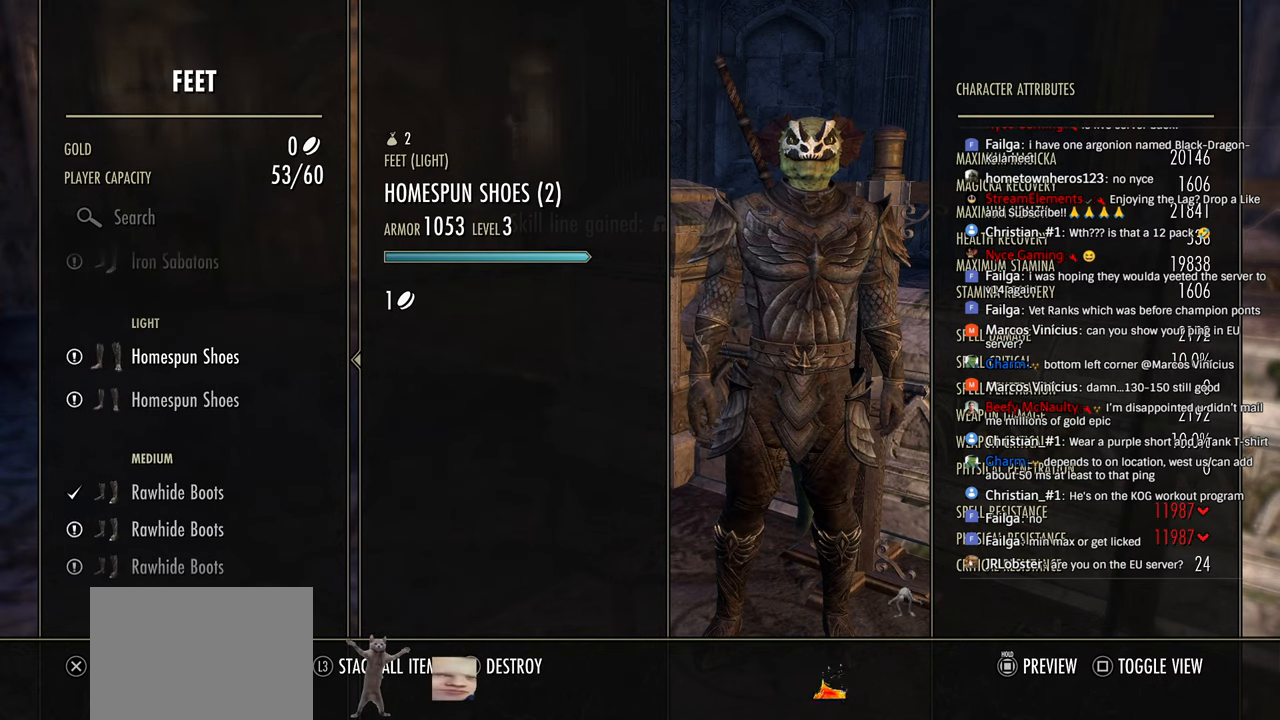
{"buttons": [], "left_stick": "center", "right_stick": "center", "events": [[316, "DPAD_UP", "down"], [383, "DPAD_UP", "up"]]}
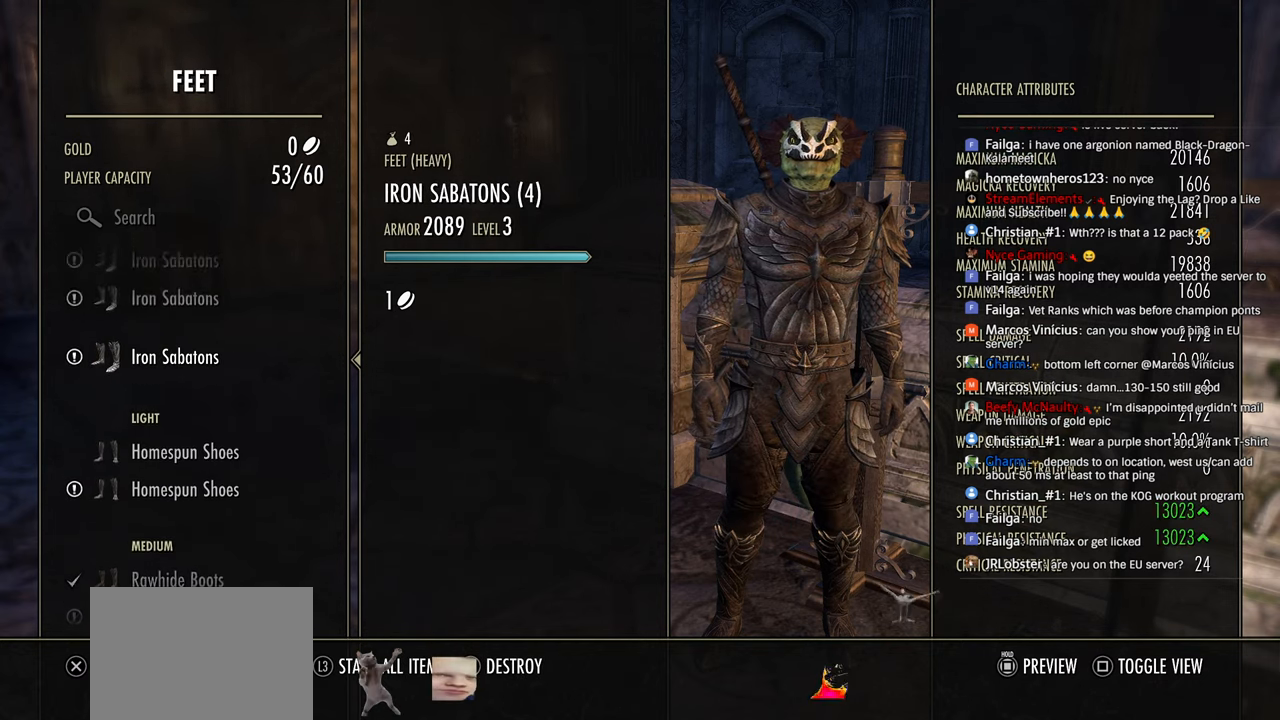
{"buttons": ["CIRCLE"], "left_stick": "center", "right_stick": "center", "events": [[16, "DPAD_UP", "down"], [66, "DPAD_UP", "up"], [233, "DPAD_UP", "down"], [333, "DPAD_UP", "up"], [466, "CIRCLE", "down"]]}
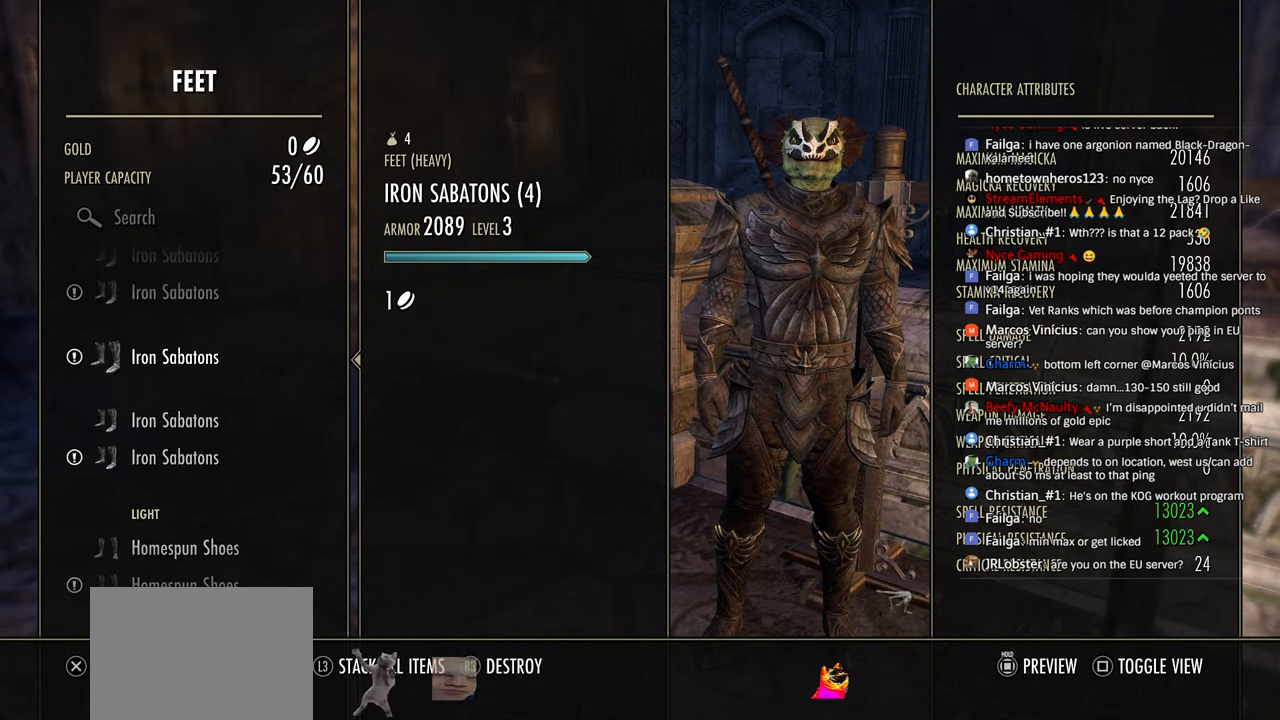
{"buttons": ["L2"], "left_stick": "center", "right_stick": "center", "events": [[116, "CIRCLE", "up"], [216, "DPAD_UP", "down"], [316, "DPAD_UP", "up"], [383, "L2", "down"], [416, "DPAD_UP", "down"], [466, "DPAD_UP", "up"]]}
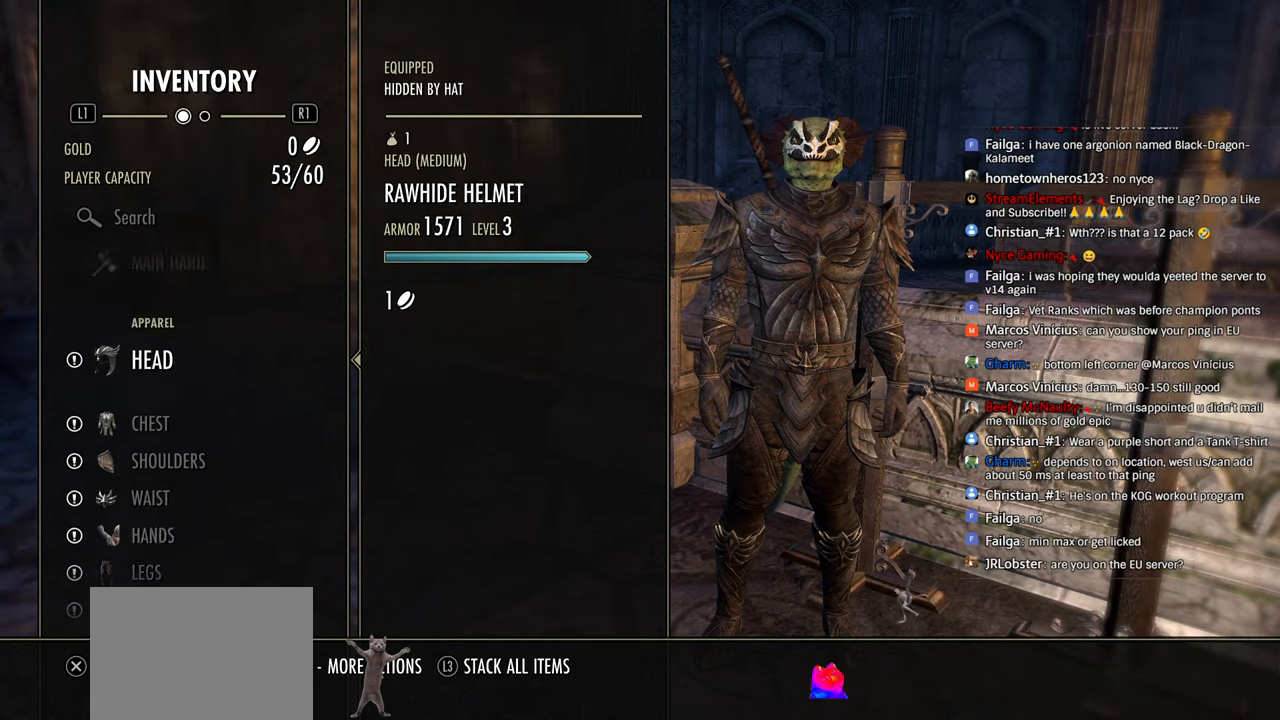
{"buttons": [], "left_stick": "center", "right_stick": "center", "events": [[33, "L2", "up"], [350, "DPAD_DOWN", "down"], [466, "DPAD_DOWN", "up"]]}
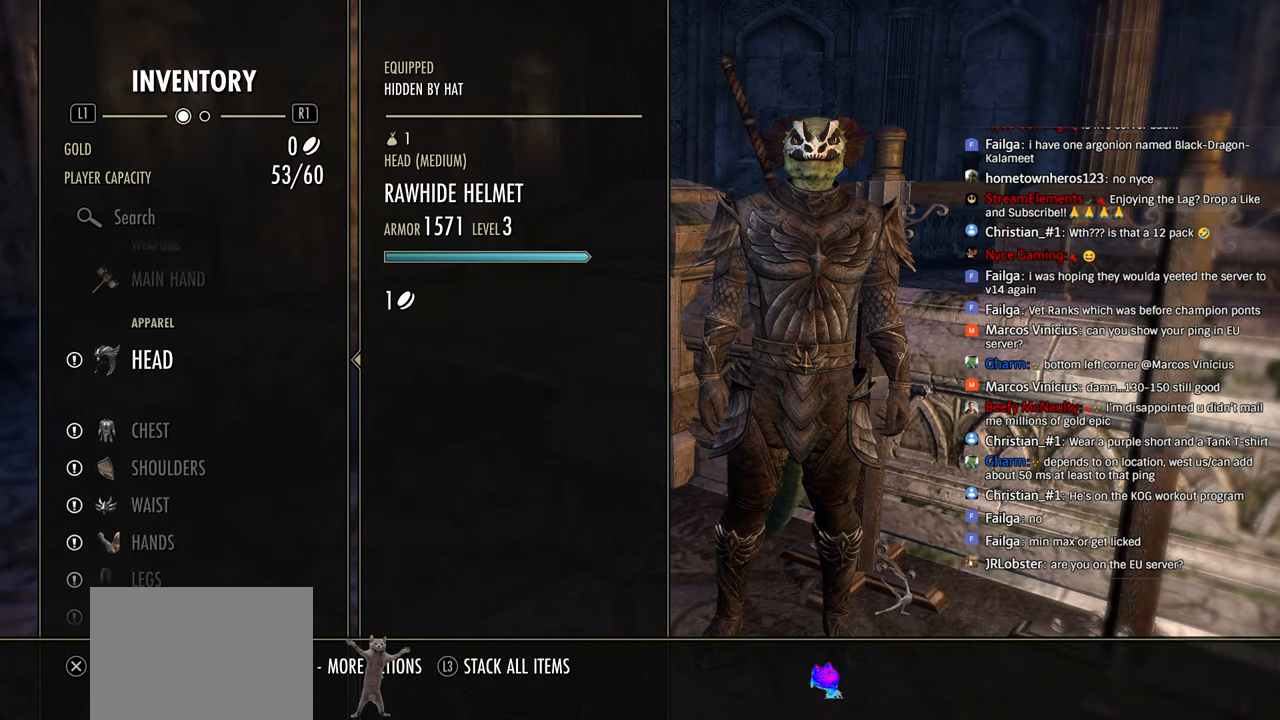
{"buttons": [], "left_stick": "center", "right_stick": "center", "events": [[66, "DPAD_DOWN", "down"], [183, "DPAD_DOWN", "up"]]}
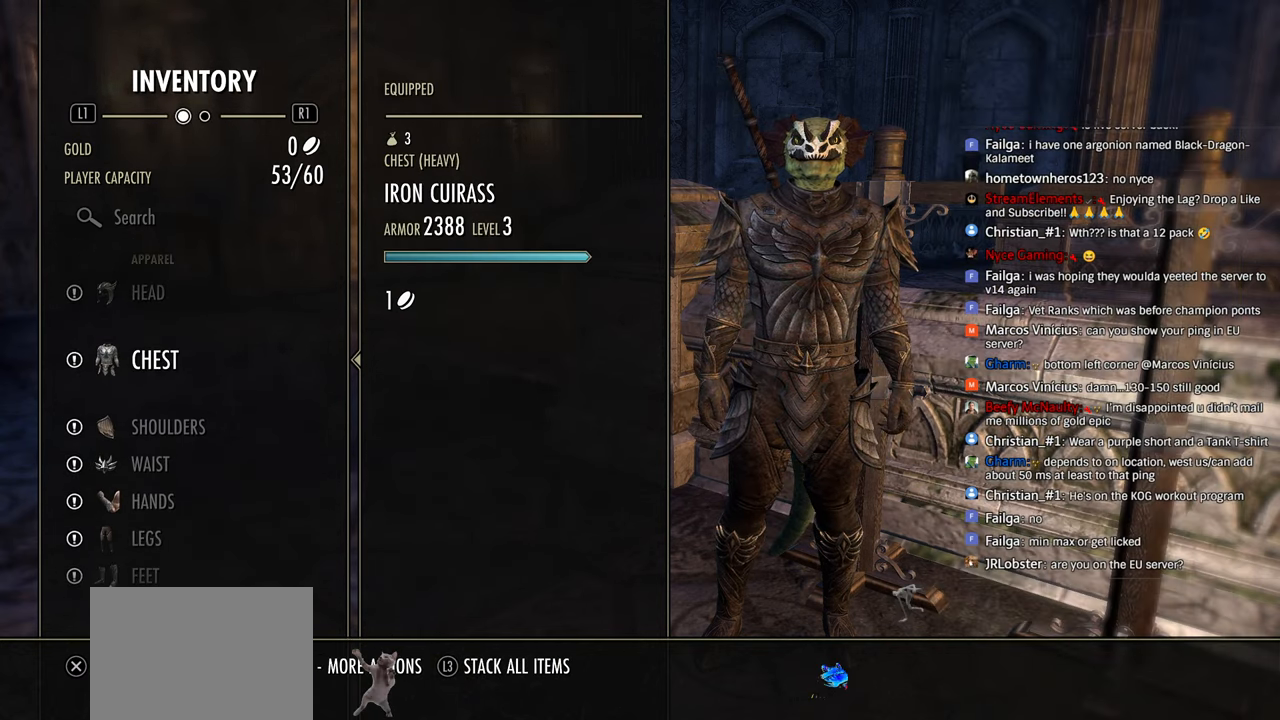
{"buttons": [], "left_stick": "center", "right_stick": "center", "events": [[66, "DPAD_UP", "down"], [166, "DPAD_UP", "up"], [416, "DPAD_DOWN", "down"], [483, "DPAD_DOWN", "up"]]}
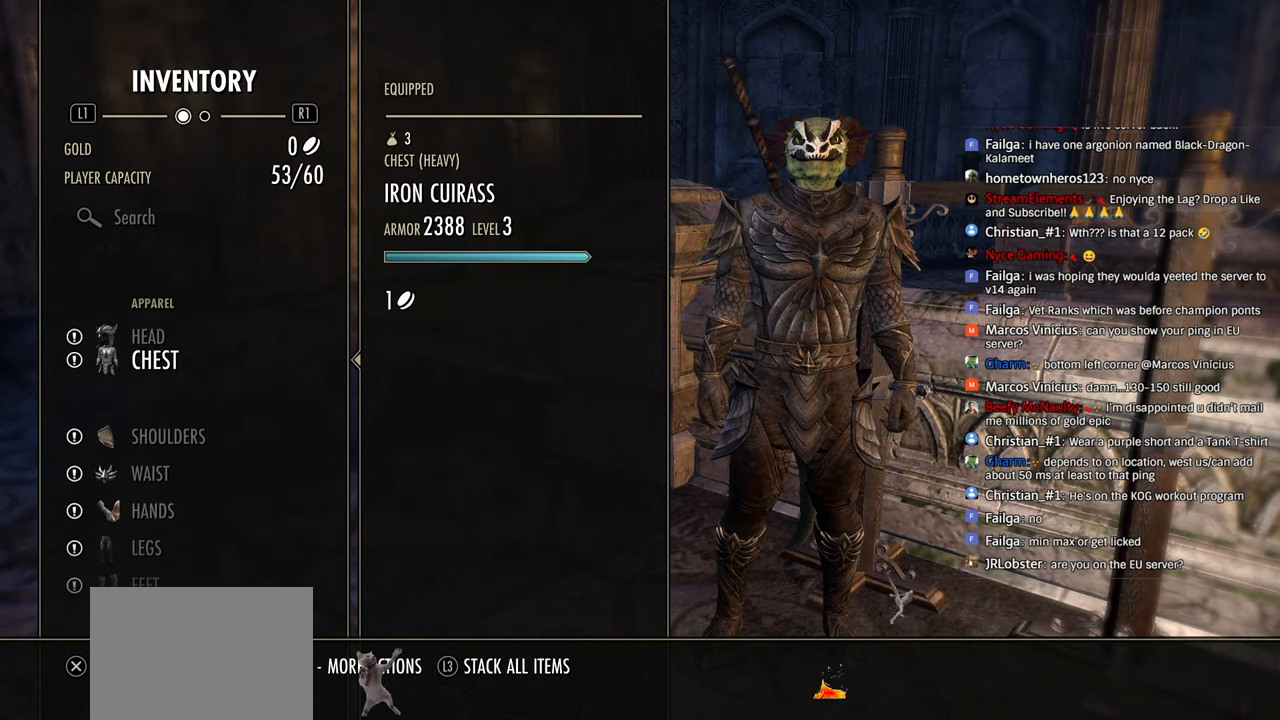
{"buttons": [], "left_stick": "center", "right_stick": "center", "events": [[116, "DPAD_UP", "down"], [183, "DPAD_UP", "up"], [233, "CROSS", "down"], [366, "CROSS", "up"]]}
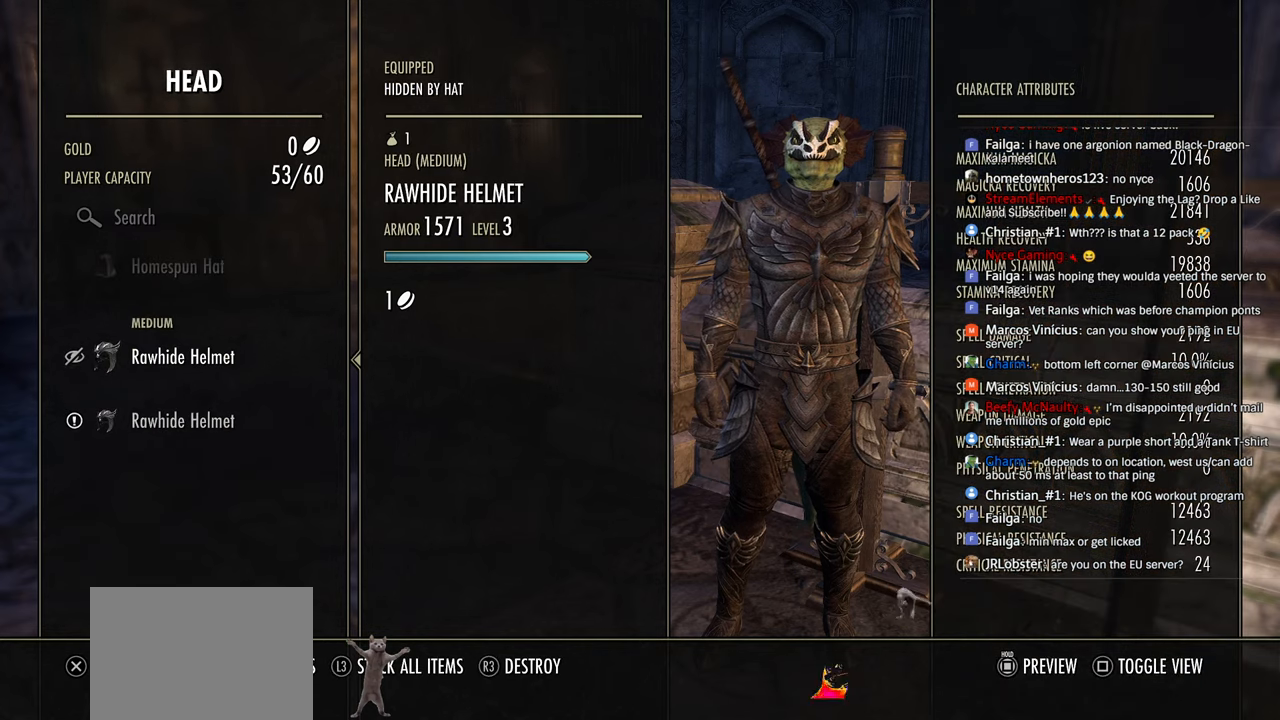
{"buttons": [], "left_stick": "center", "right_stick": "center", "events": [[316, "DPAD_UP", "down"], [416, "DPAD_UP", "up"]]}
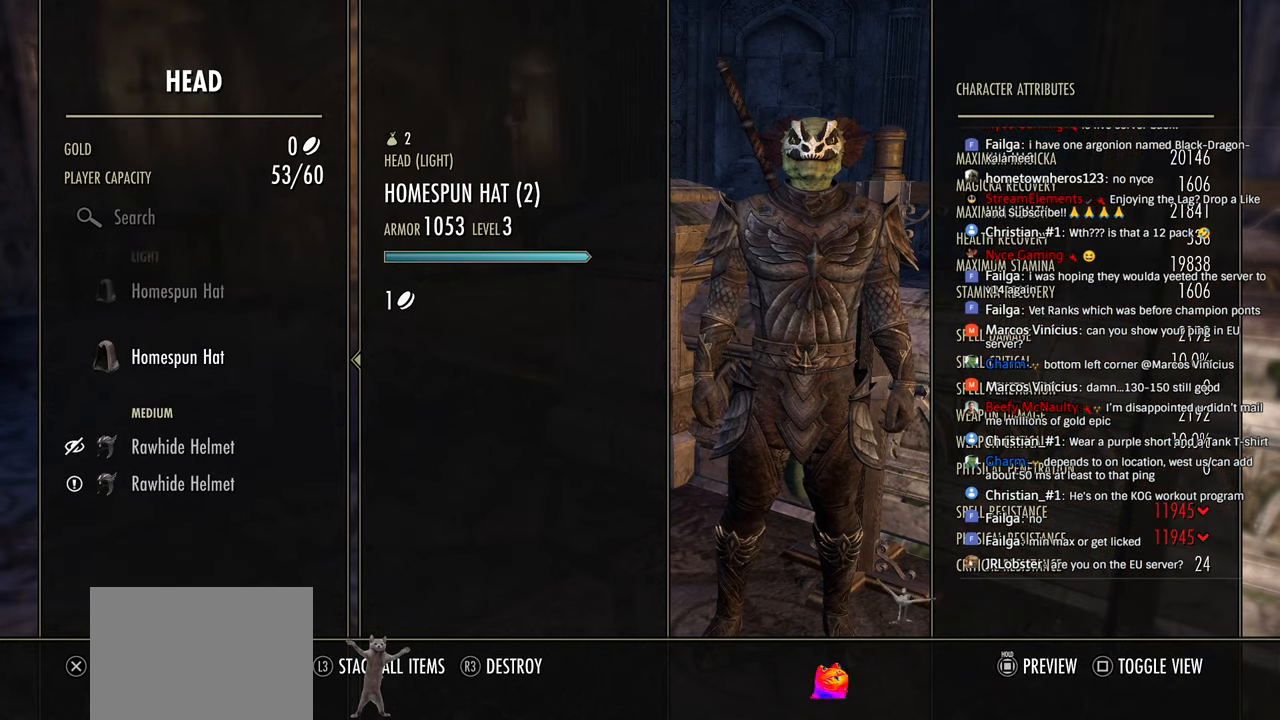
{"buttons": [], "left_stick": "center", "right_stick": "center", "events": [[66, "DPAD_UP", "down"], [133, "DPAD_UP", "up"], [333, "DPAD_UP", "down"], [466, "DPAD_UP", "up"]]}
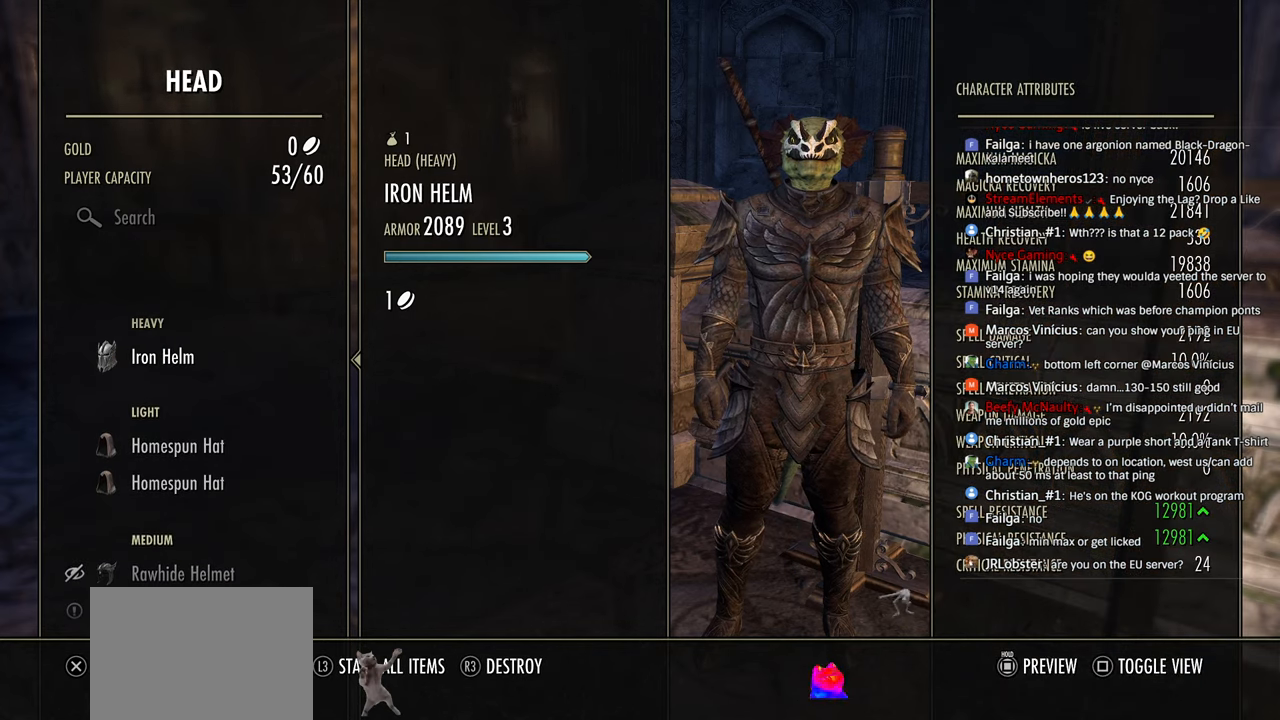
{"buttons": [], "left_stick": "center", "right_stick": "center", "events": [[200, "CROSS", "down"], [266, "CROSS", "up"], [383, "CIRCLE", "down"], [450, "CIRCLE", "up"]]}
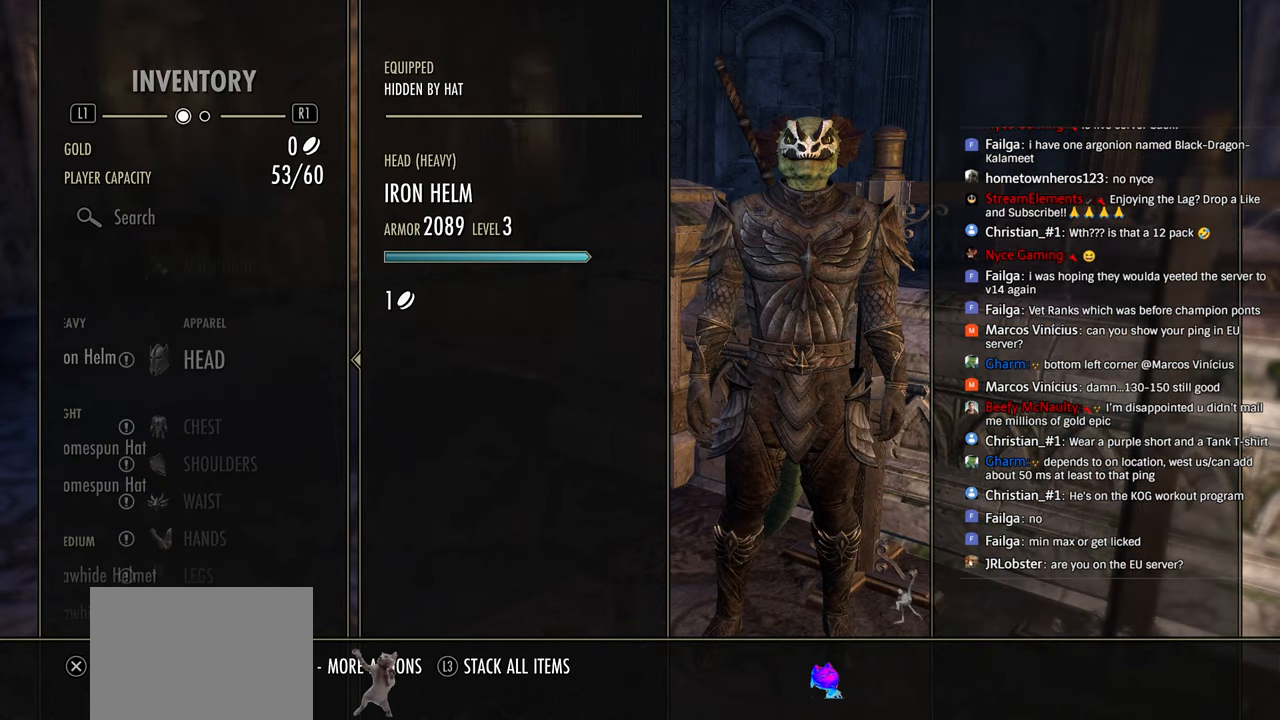
{"buttons": ["DPAD_DOWN"], "left_stick": "center", "right_stick": "center", "events": [[83, "DPAD_DOWN", "down"], [183, "DPAD_DOWN", "up"], [266, "DPAD_DOWN", "down"], [350, "DPAD_DOWN", "up"], [416, "DPAD_DOWN", "down"]]}
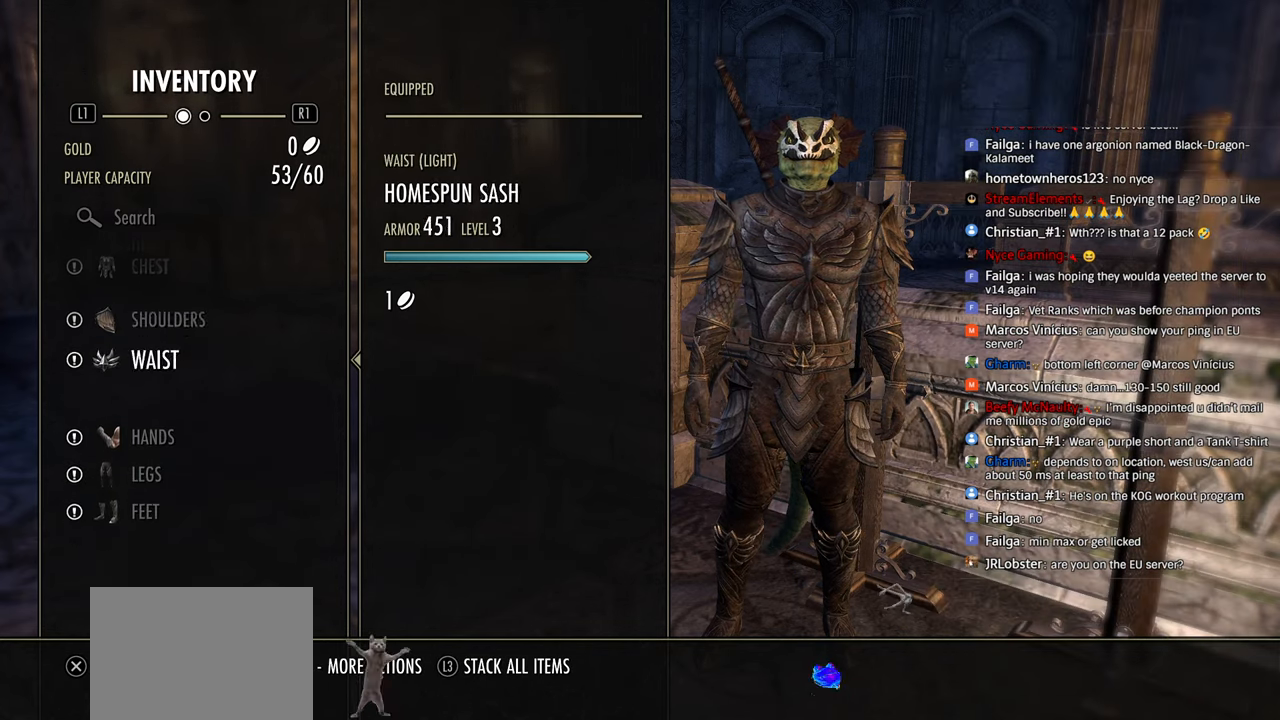
{"buttons": [], "left_stick": "center", "right_stick": "center", "events": [[33, "DPAD_DOWN", "up"], [83, "DPAD_DOWN", "down"], [183, "DPAD_DOWN", "up"], [250, "DPAD_DOWN", "down"], [333, "DPAD_DOWN", "up"], [416, "DPAD_DOWN", "down"], [500, "DPAD_DOWN", "up"]]}
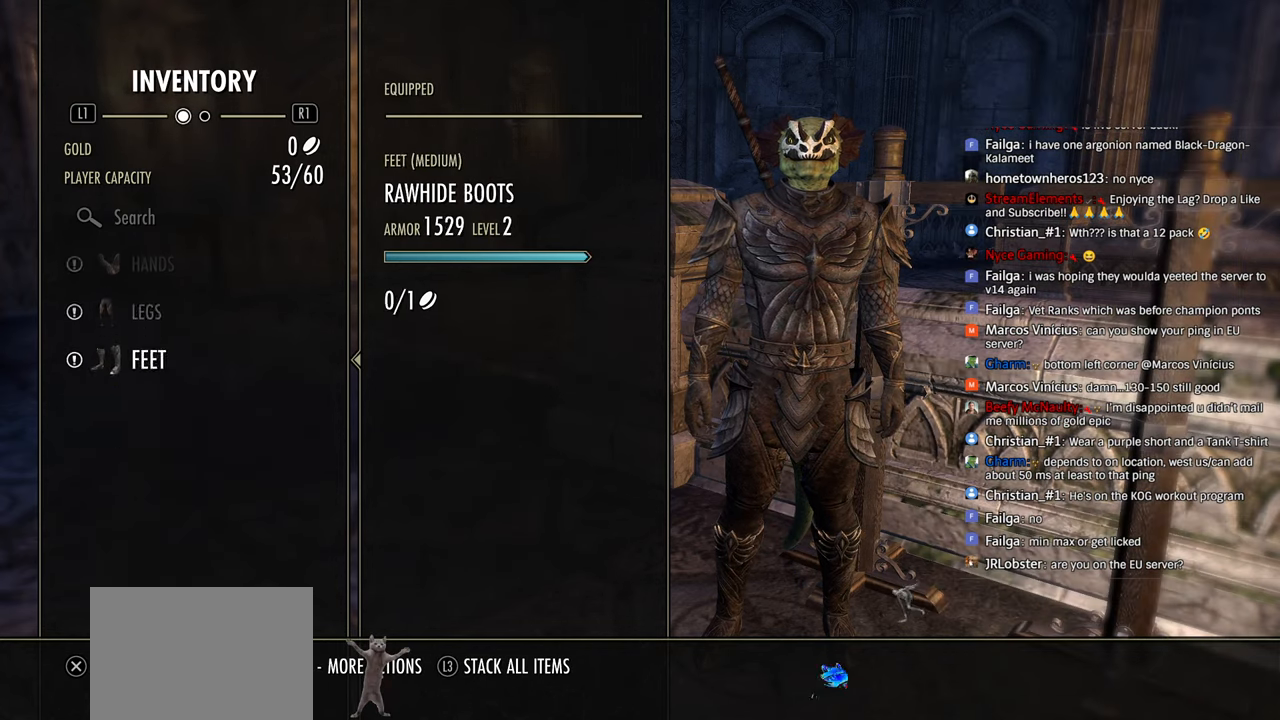
{"buttons": [], "left_stick": "center", "right_stick": "center", "events": [[66, "CROSS", "down"], [216, "CROSS", "up"]]}